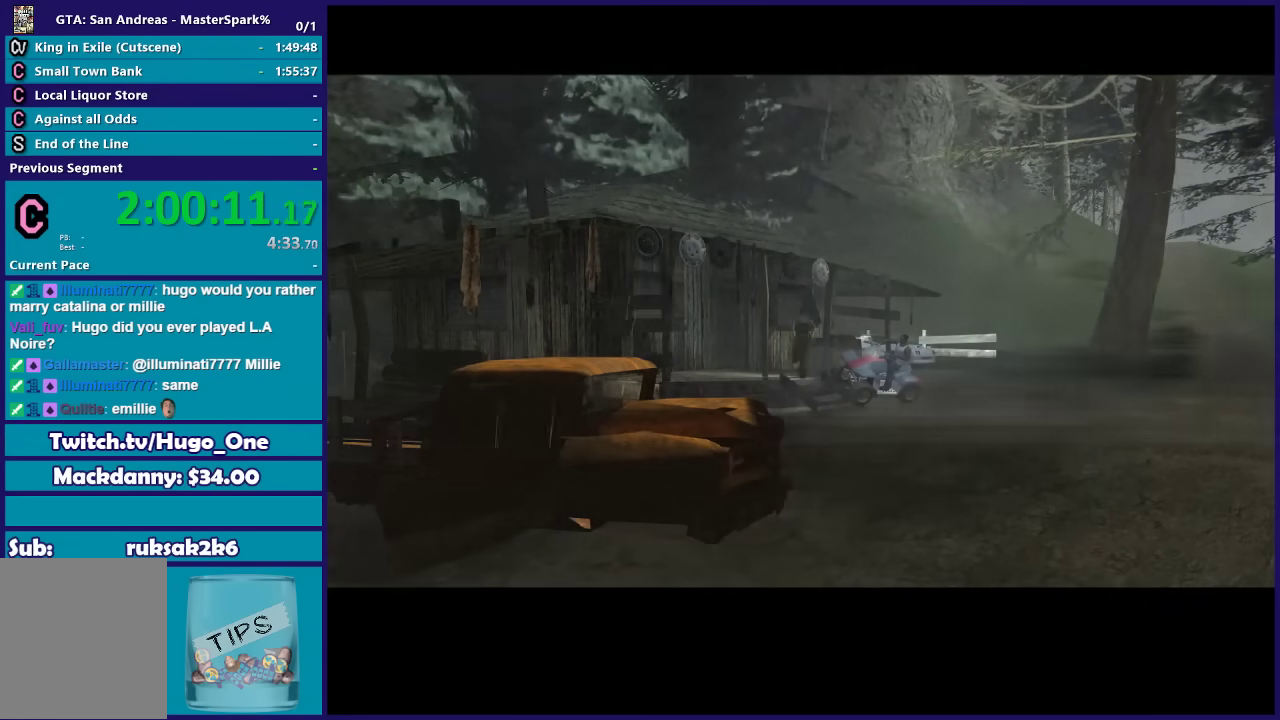
Gameplay with a controller (Xbox layout); each line is a JSON object with the inputs held at the frame after it. "events" lists button and stick changes between this image and that frame as [ms after this image, input, new state], when the widget could be followed in between.
{"buttons": ["A"], "left_stick": "center", "right_stick": "center", "events": [[100, "A", "up"], [234, "A", "down"], [367, "A", "up"], [501, "A", "down"]]}
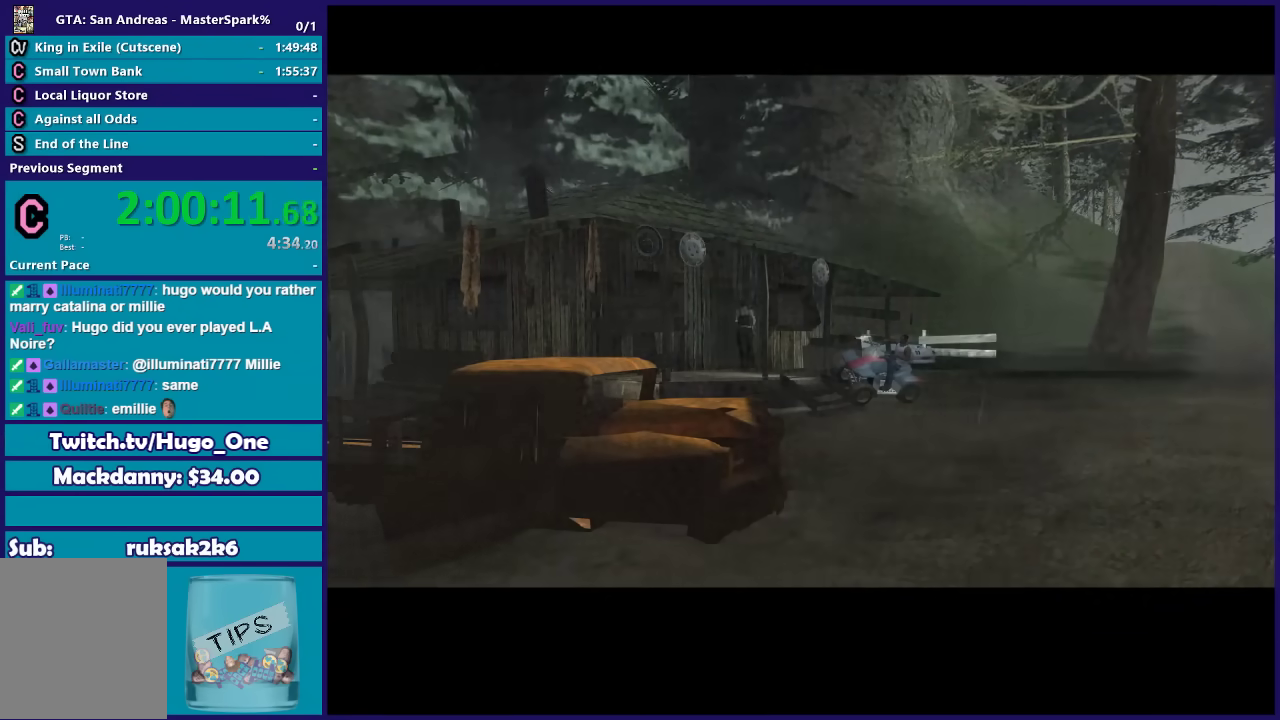
{"buttons": [], "left_stick": "center", "right_stick": "center", "events": [[67, "A", "up"], [200, "A", "down"], [300, "A", "up"]]}
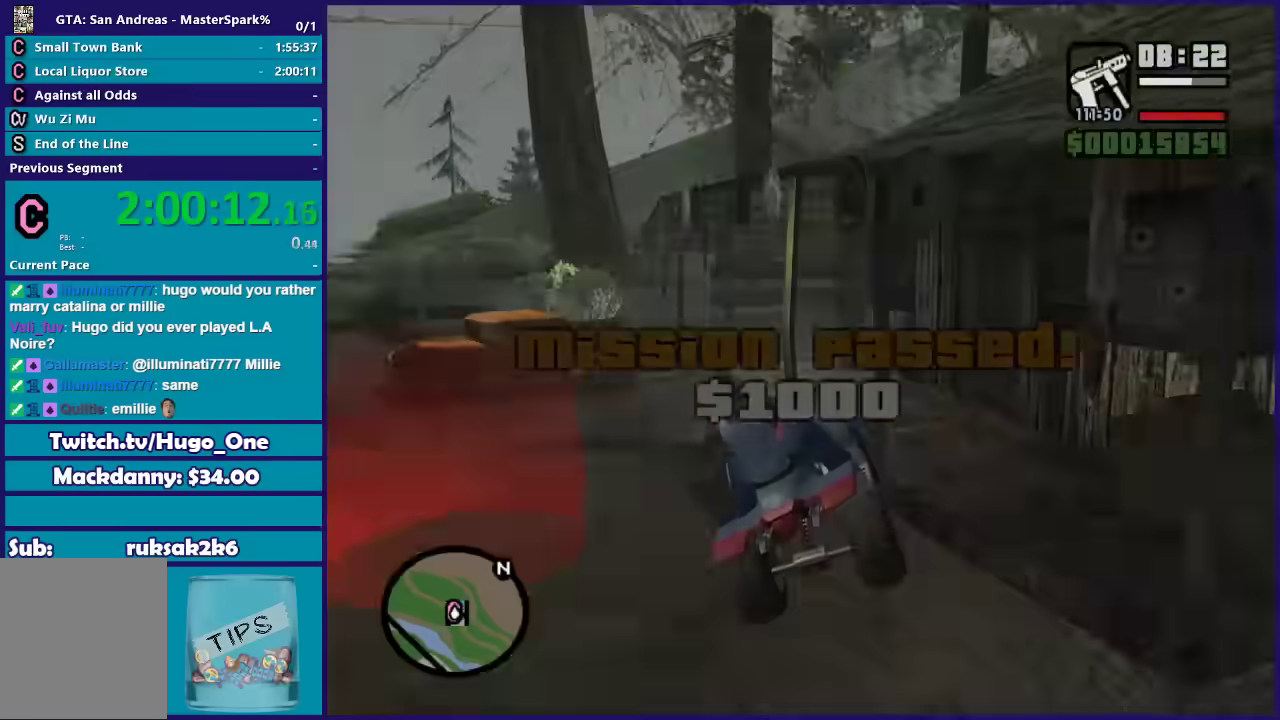
{"buttons": [], "left_stick": "left", "right_stick": "center", "events": [[34, "left_stick", "down-left"], [67, "Y", "down"], [167, "Y", "up"], [234, "Y", "down"], [367, "Y", "up"], [367, "left_stick", "left"]]}
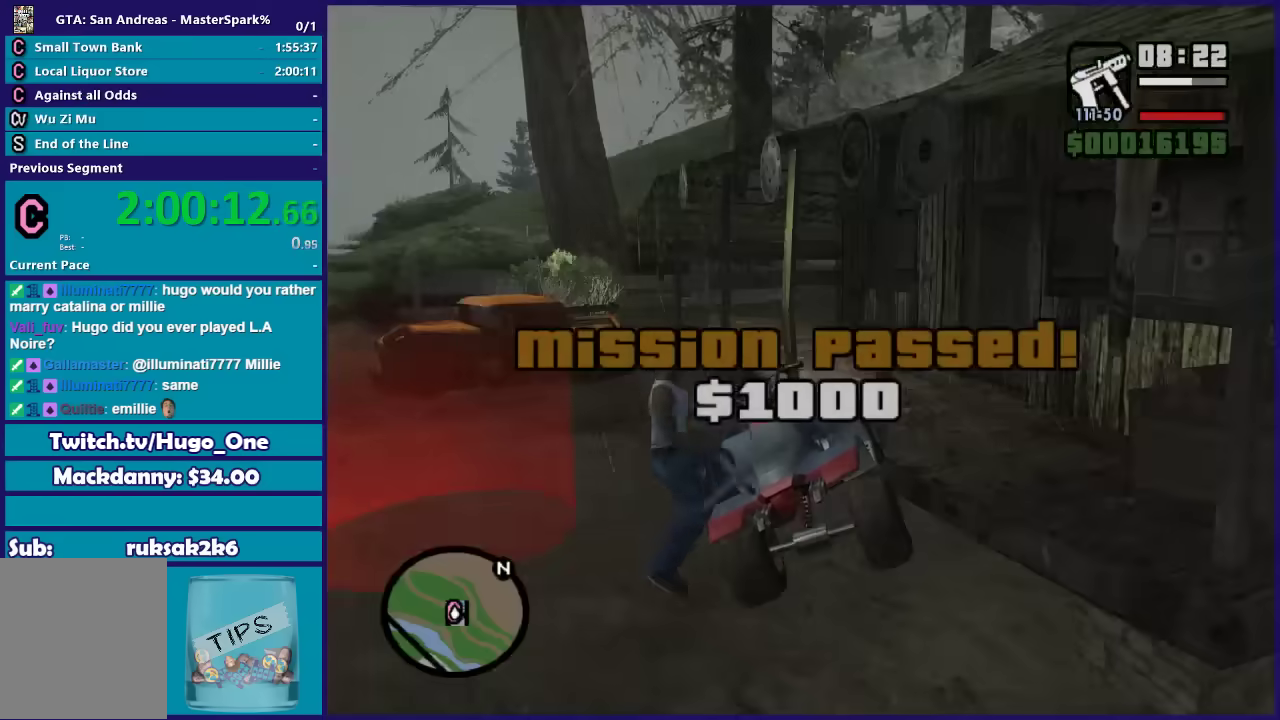
{"buttons": ["A"], "left_stick": "left", "right_stick": "center", "events": [[33, "A", "down"], [167, "A", "up"], [267, "A", "down"], [333, "A", "up"], [434, "A", "down"]]}
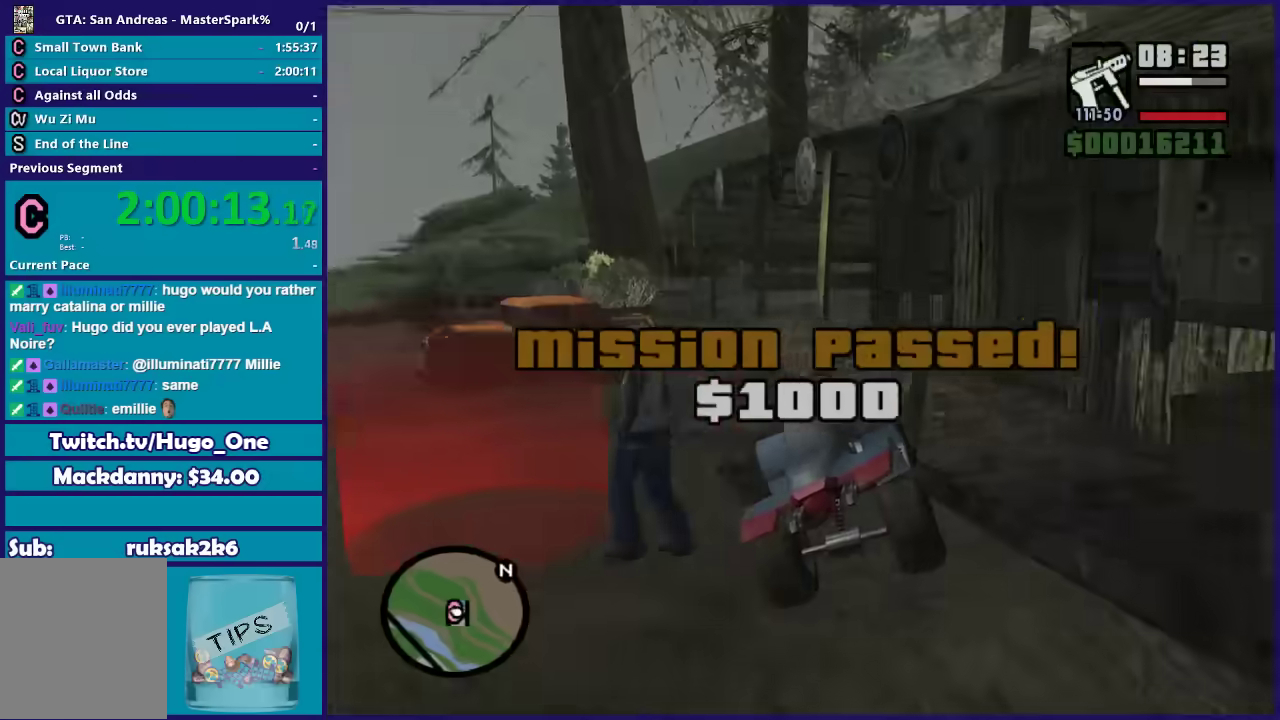
{"buttons": [], "left_stick": "center", "right_stick": "center", "events": [[67, "A", "up"], [167, "A", "down"], [267, "A", "up"], [267, "left_stick", "up-left"], [334, "left_stick", "center"], [367, "A", "down"], [467, "A", "up"]]}
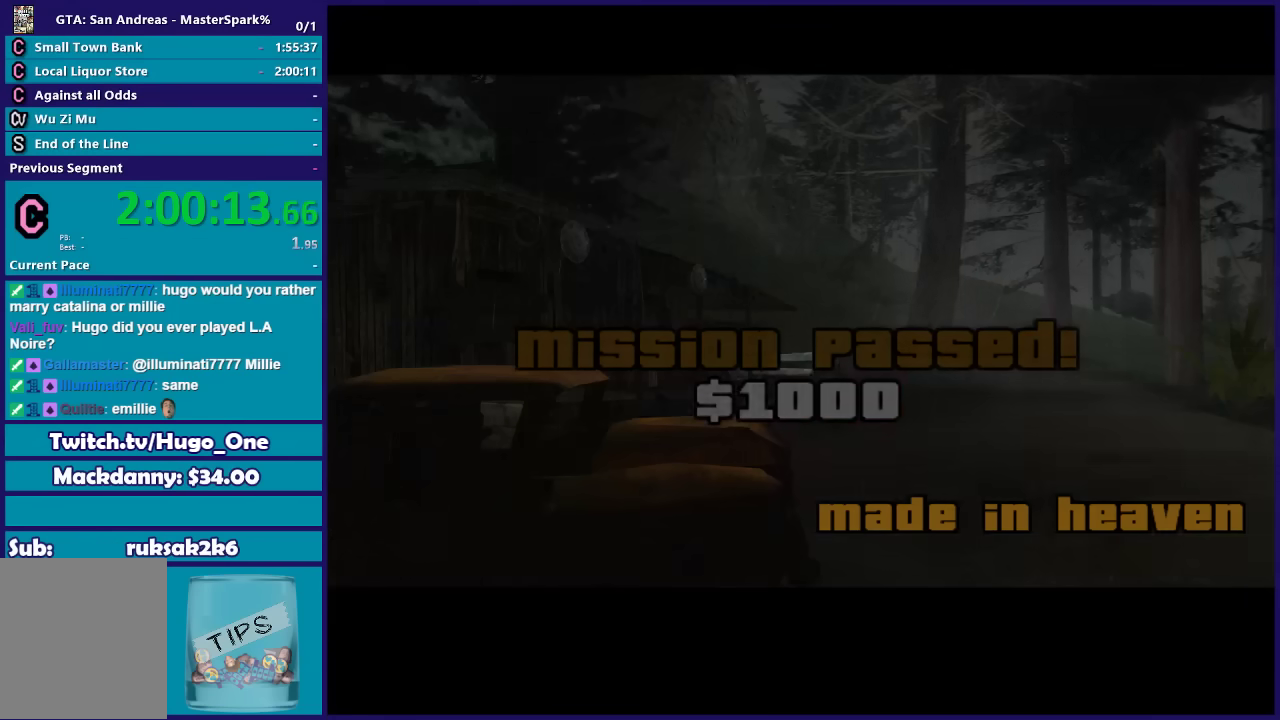
{"buttons": ["A"], "left_stick": "center", "right_stick": "center", "events": [[67, "A", "down"], [167, "A", "up"], [267, "A", "down"], [367, "A", "up"], [467, "A", "down"]]}
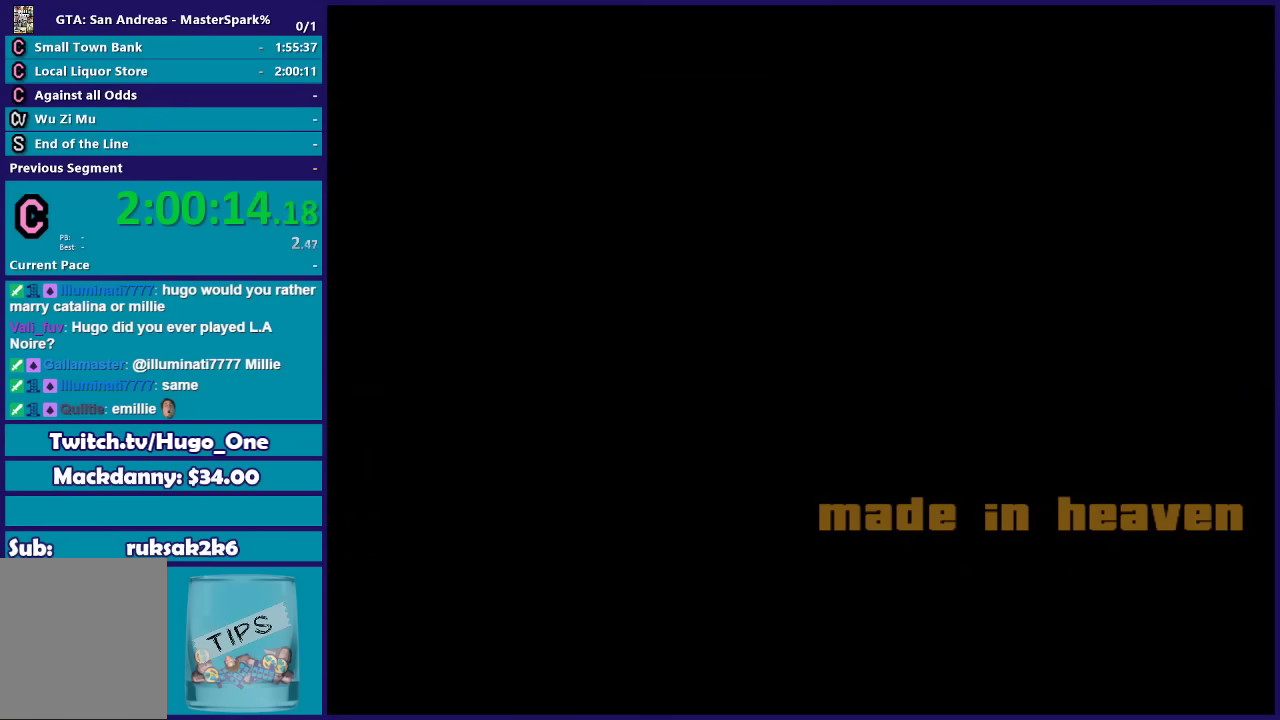
{"buttons": [], "left_stick": "up", "right_stick": "center", "events": [[67, "A", "up"], [167, "A", "down"], [234, "left_stick", "up"], [267, "A", "up"], [367, "A", "down"], [501, "A", "up"]]}
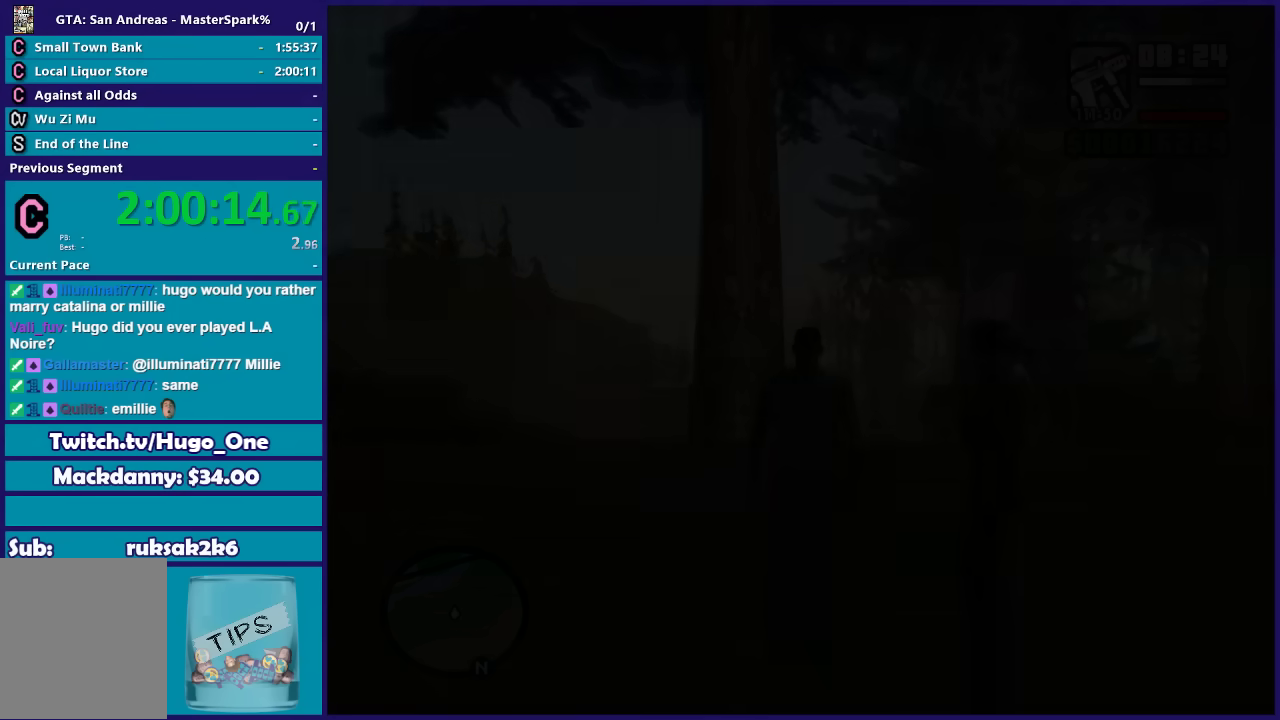
{"buttons": [], "left_stick": "up-right", "right_stick": "center", "events": [[67, "A", "down"], [200, "A", "up"], [300, "A", "down"], [400, "A", "up"], [467, "left_stick", "up-right"]]}
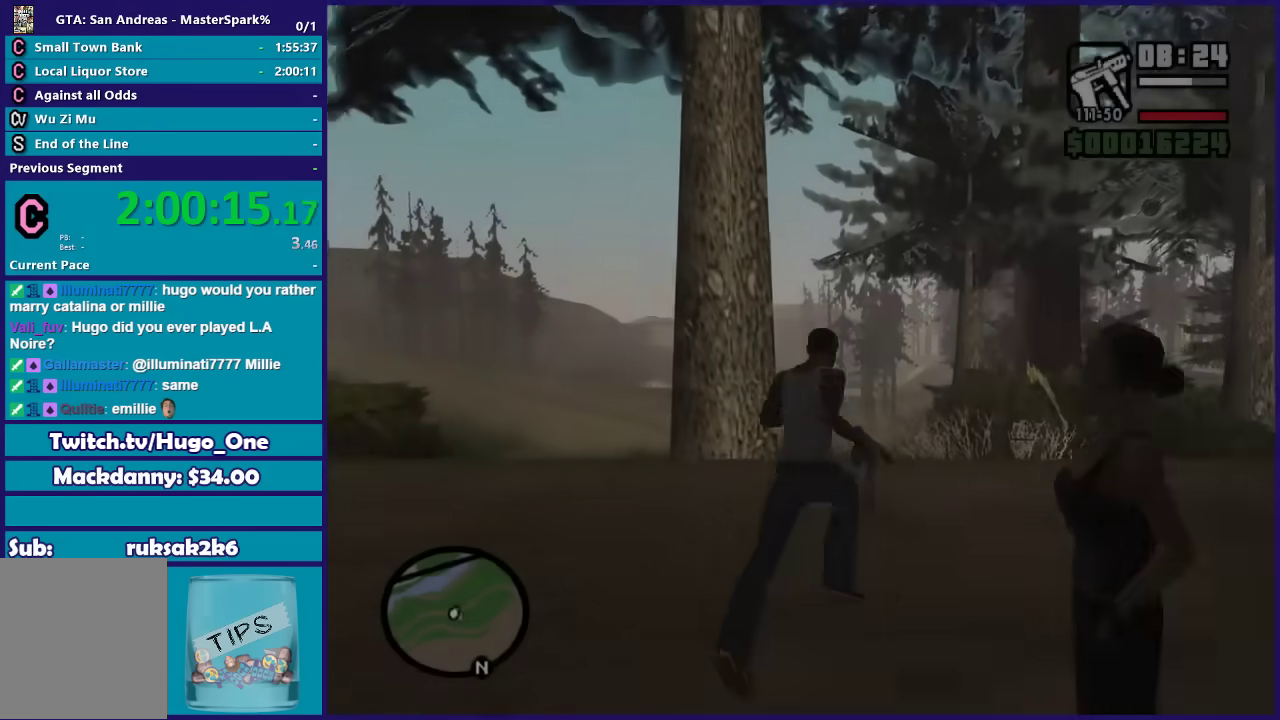
{"buttons": [], "left_stick": "up-left", "right_stick": "center", "events": [[34, "A", "down"], [34, "left_stick", "up-left"], [100, "A", "up"], [234, "left_stick", "left"], [367, "A", "down"], [467, "A", "up"], [501, "left_stick", "up-left"]]}
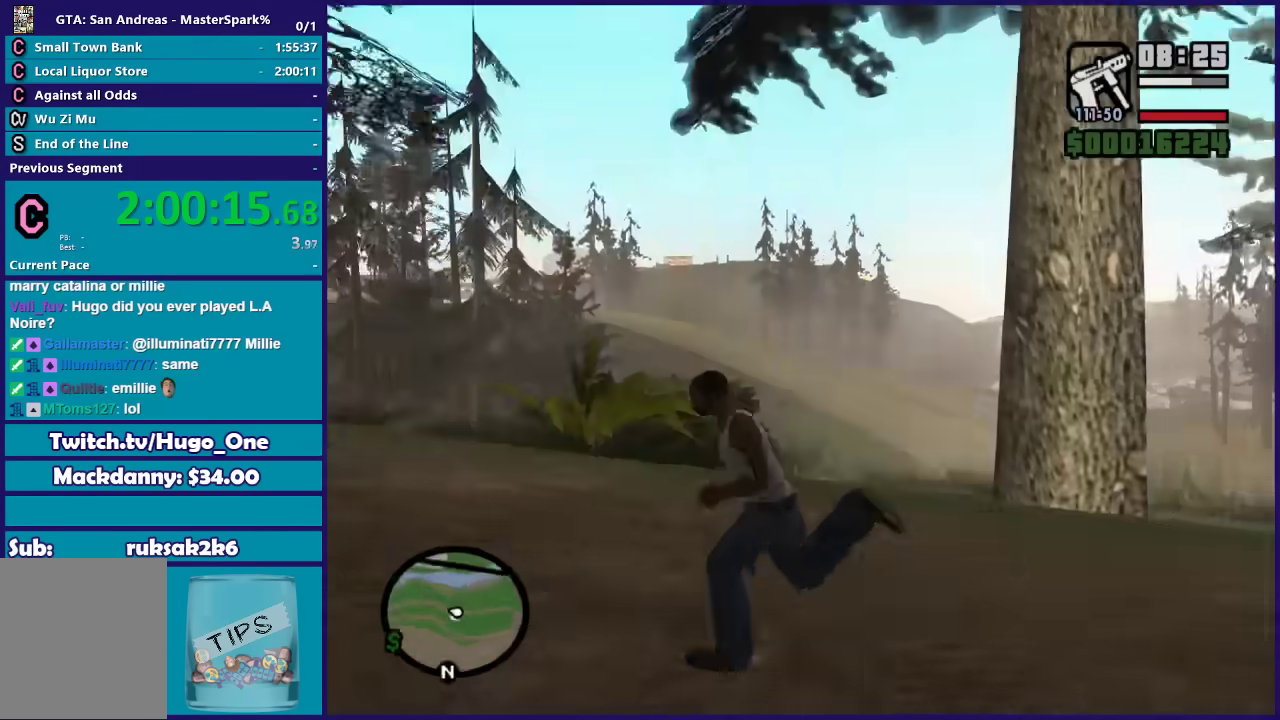
{"buttons": ["A"], "left_stick": "up-left", "right_stick": "center", "events": [[67, "A", "down"], [167, "A", "up"], [267, "A", "down"], [367, "A", "up"], [467, "A", "down"]]}
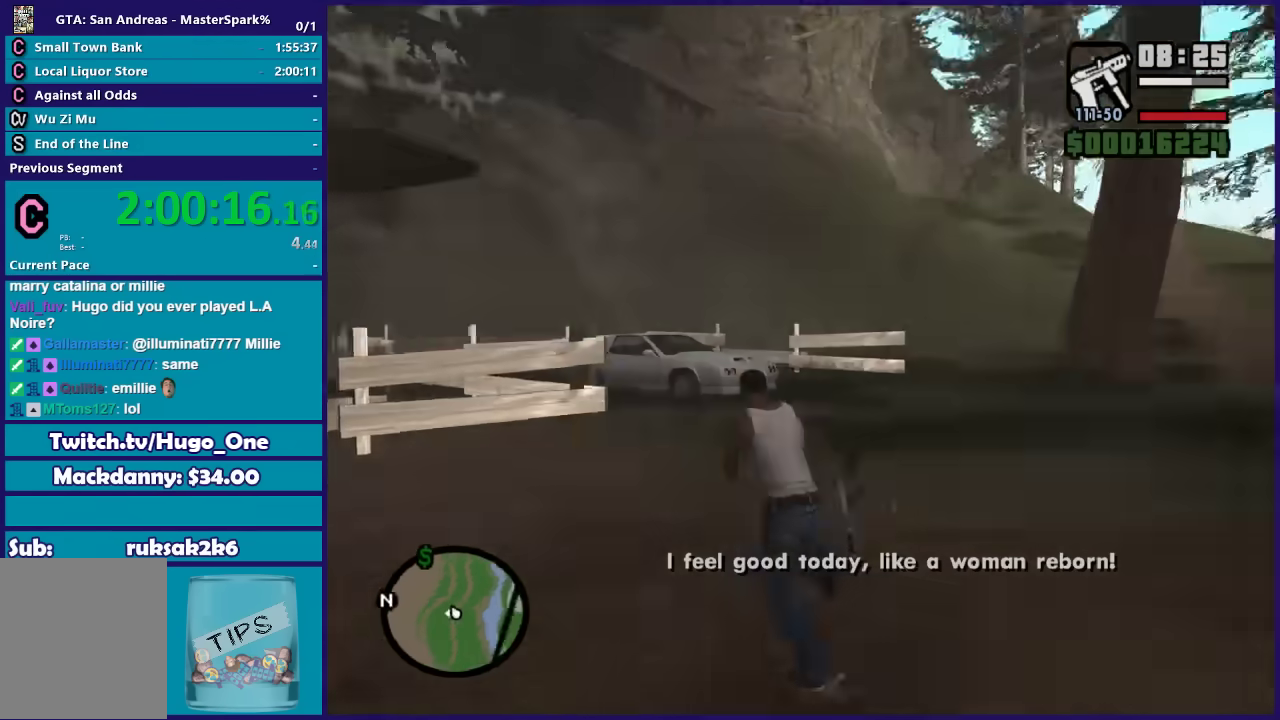
{"buttons": [], "left_stick": "up-right", "right_stick": "center", "events": [[67, "A", "up"], [134, "left_stick", "up"], [167, "A", "down"], [267, "A", "up"], [301, "left_stick", "up-right"], [367, "A", "down"], [467, "A", "up"]]}
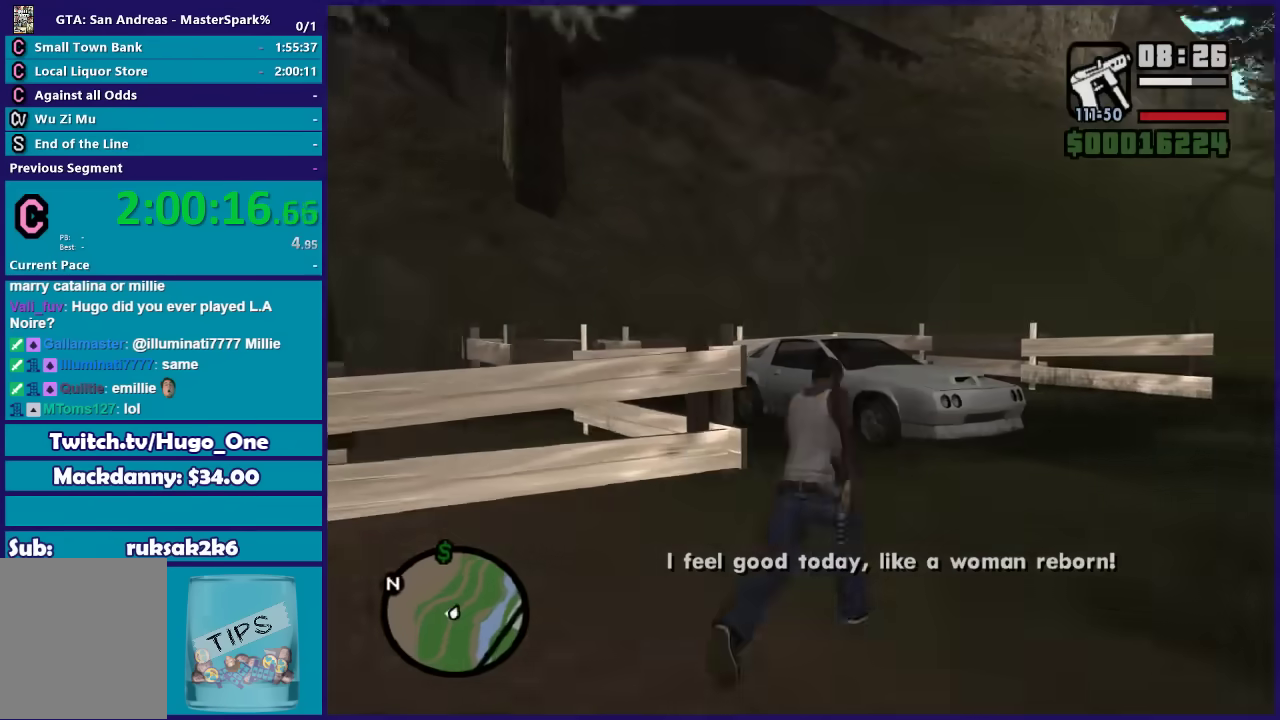
{"buttons": ["Y"], "left_stick": "up", "right_stick": "center", "events": [[33, "left_stick", "up"], [67, "A", "down"], [167, "A", "up"], [267, "A", "down"], [367, "A", "up"], [500, "Y", "down"]]}
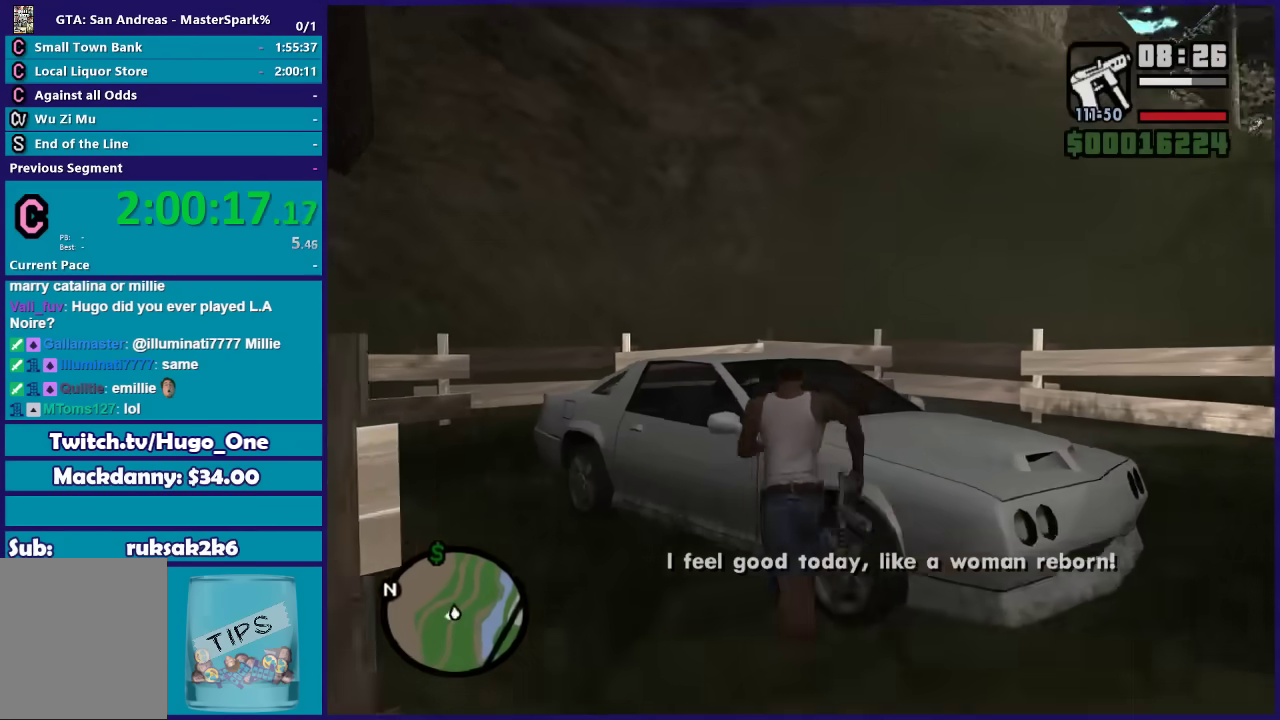
{"buttons": [], "left_stick": "center", "right_stick": "center", "events": [[100, "Y", "up"], [100, "left_stick", "center"], [167, "Y", "down"], [267, "Y", "up"], [367, "Y", "down"], [467, "Y", "up"]]}
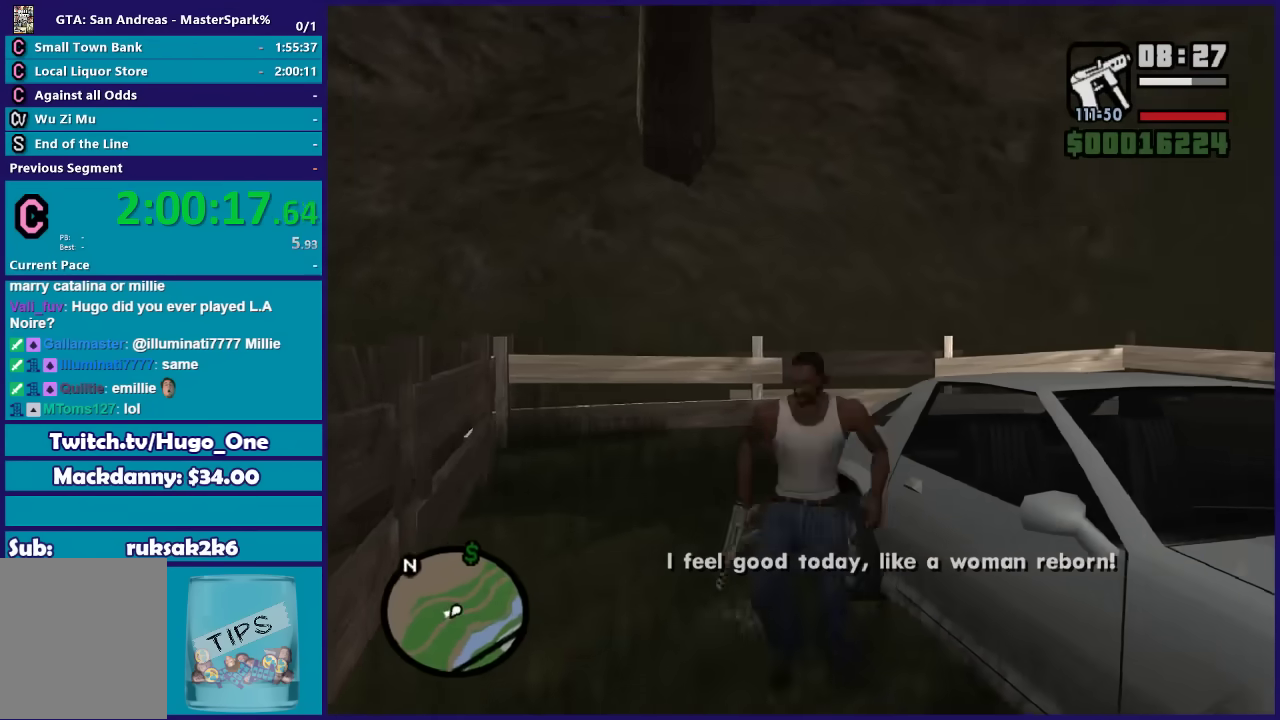
{"buttons": [], "left_stick": "center", "right_stick": "right", "events": [[33, "Y", "down"], [167, "Y", "up"], [333, "right_stick", "right"]]}
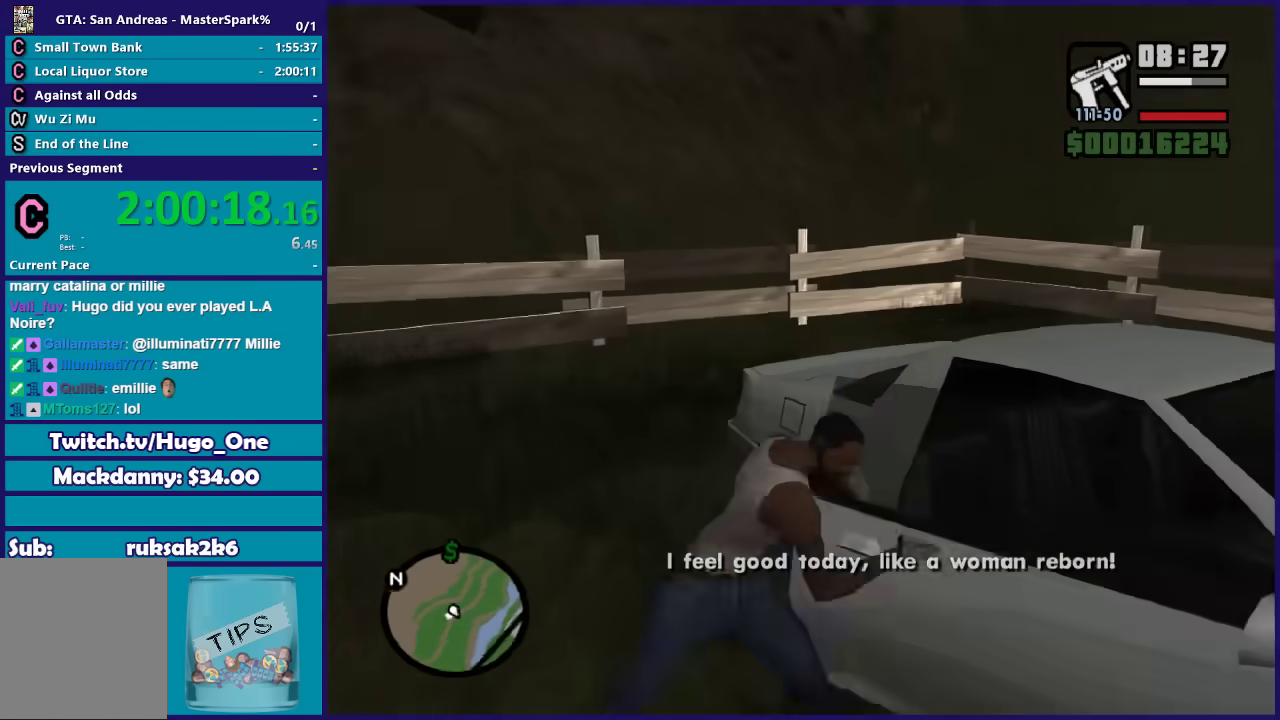
{"buttons": [], "left_stick": "center", "right_stick": "center", "events": [[467, "right_stick", "center"]]}
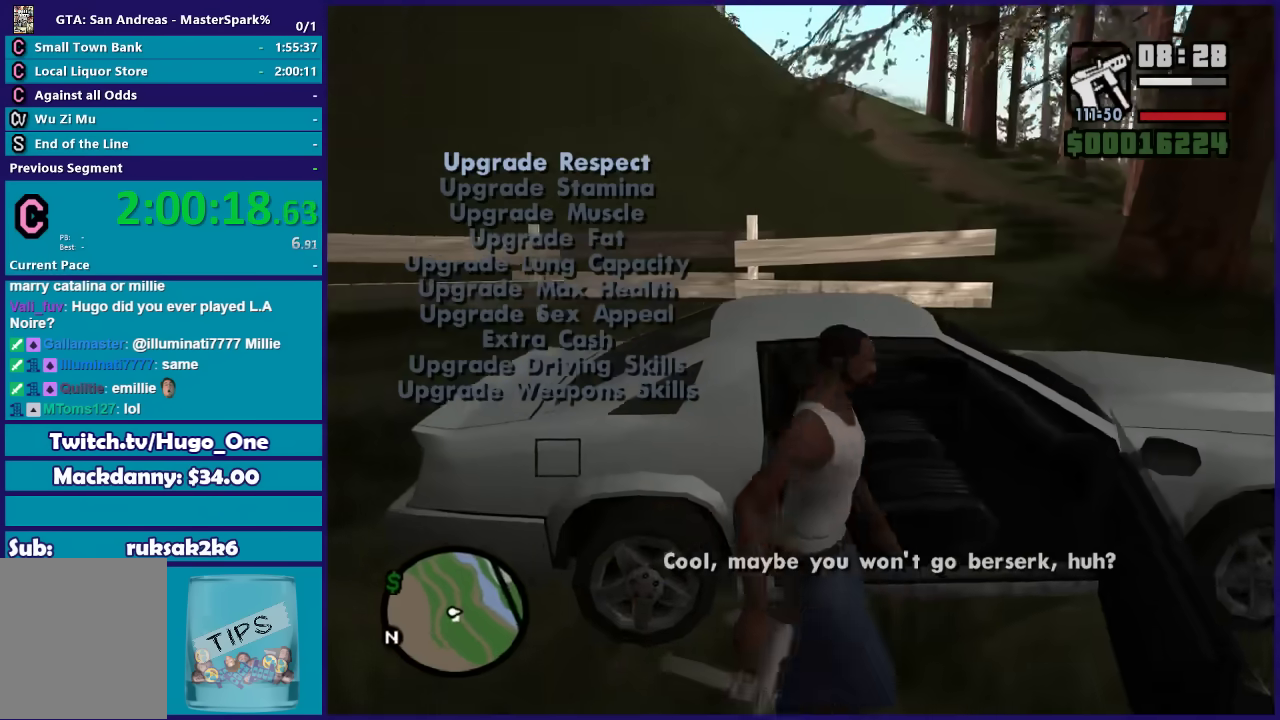
{"buttons": ["R2"], "left_stick": "center", "right_stick": "center", "events": [[167, "R2", "down"]]}
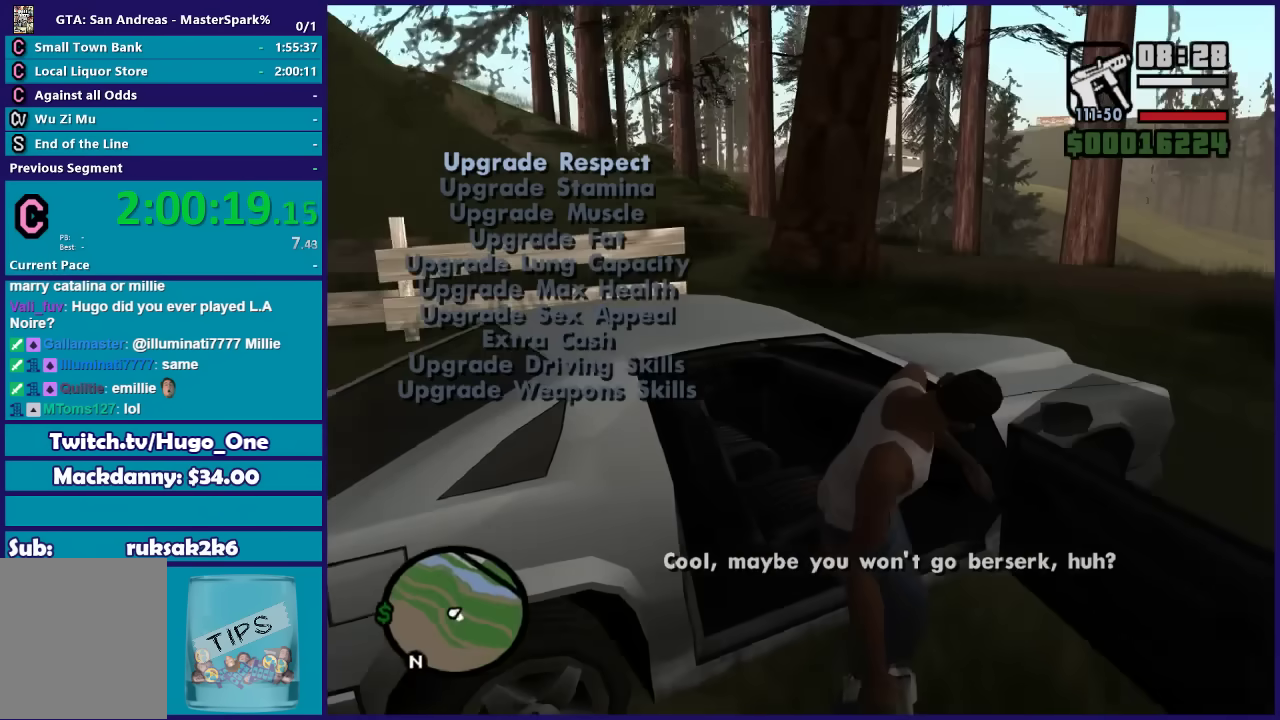
{"buttons": ["R2"], "left_stick": "center", "right_stick": "center", "events": [[400, "Y", "down"], [500, "Y", "up"]]}
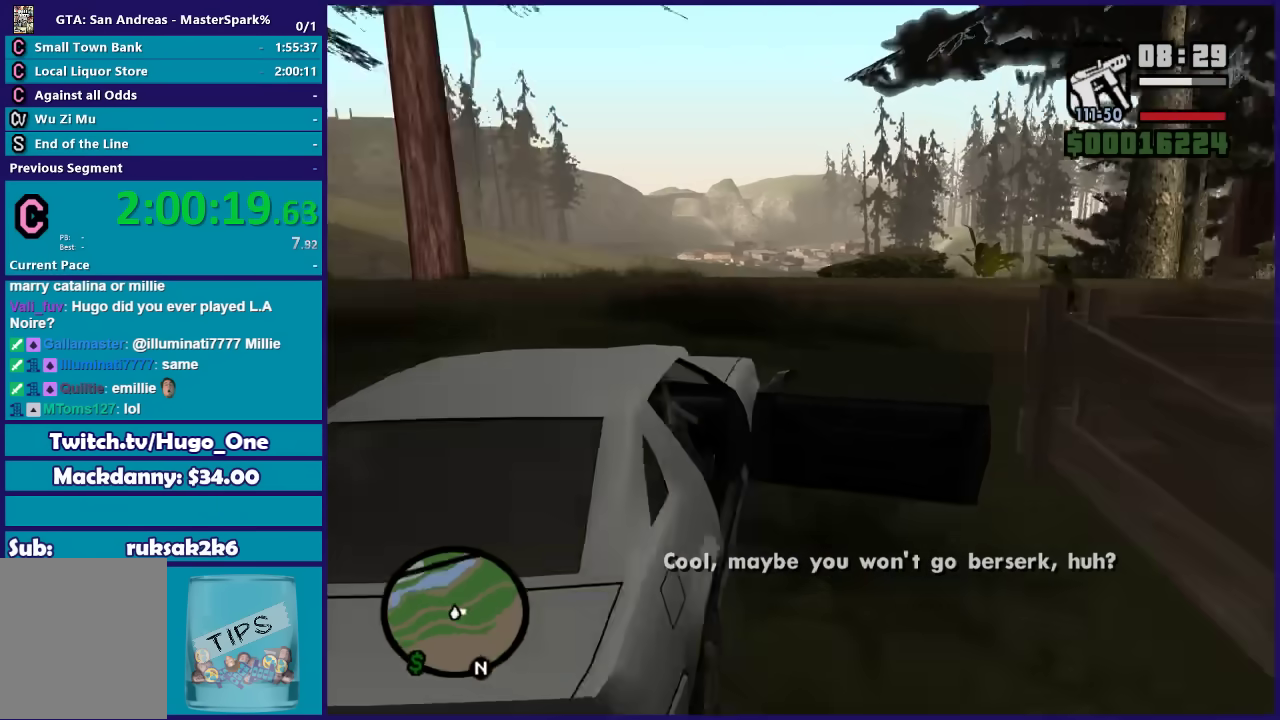
{"buttons": ["R2"], "left_stick": "center", "right_stick": "center", "events": []}
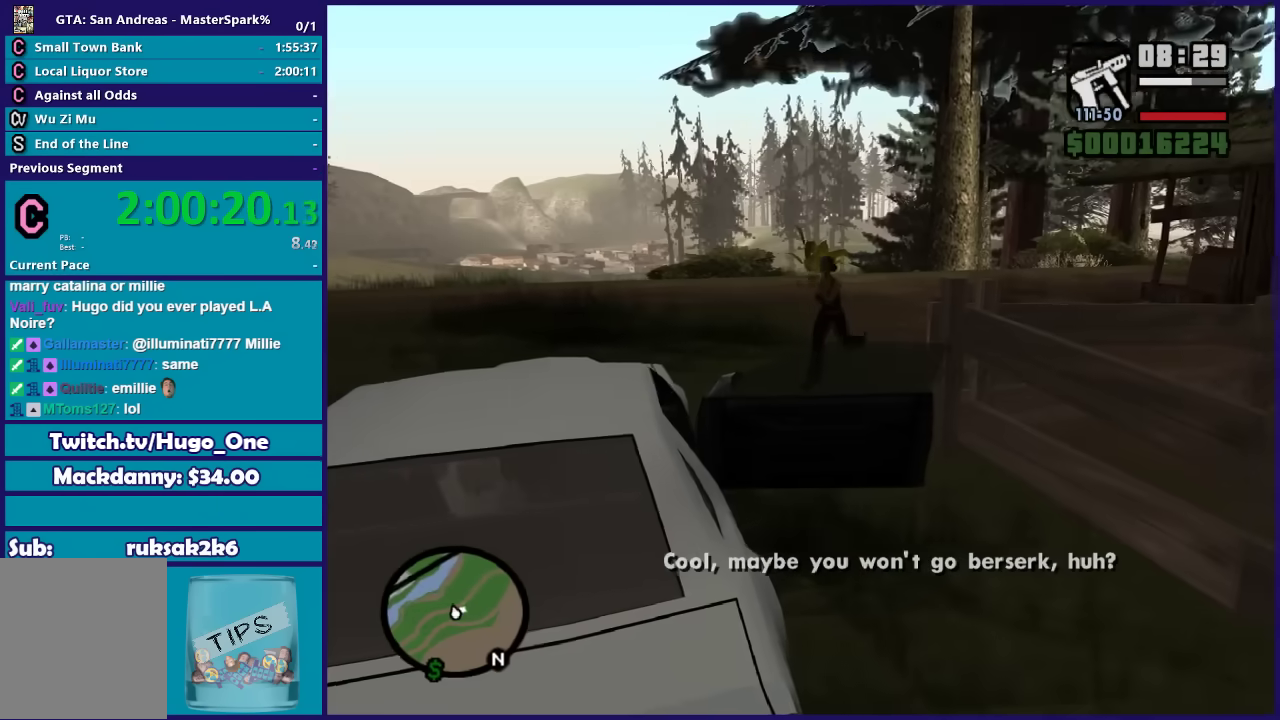
{"buttons": [], "left_stick": "center", "right_stick": "center", "events": [[133, "R2", "up"]]}
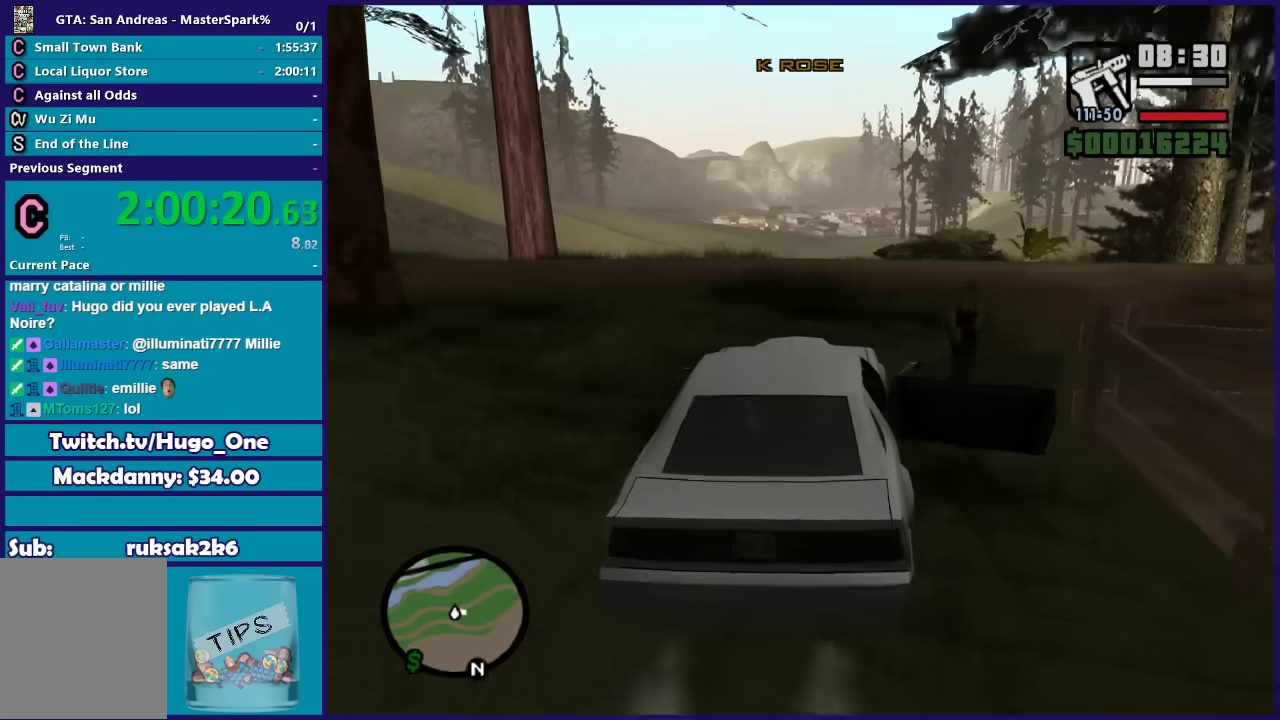
{"buttons": [], "left_stick": "center", "right_stick": "center", "events": []}
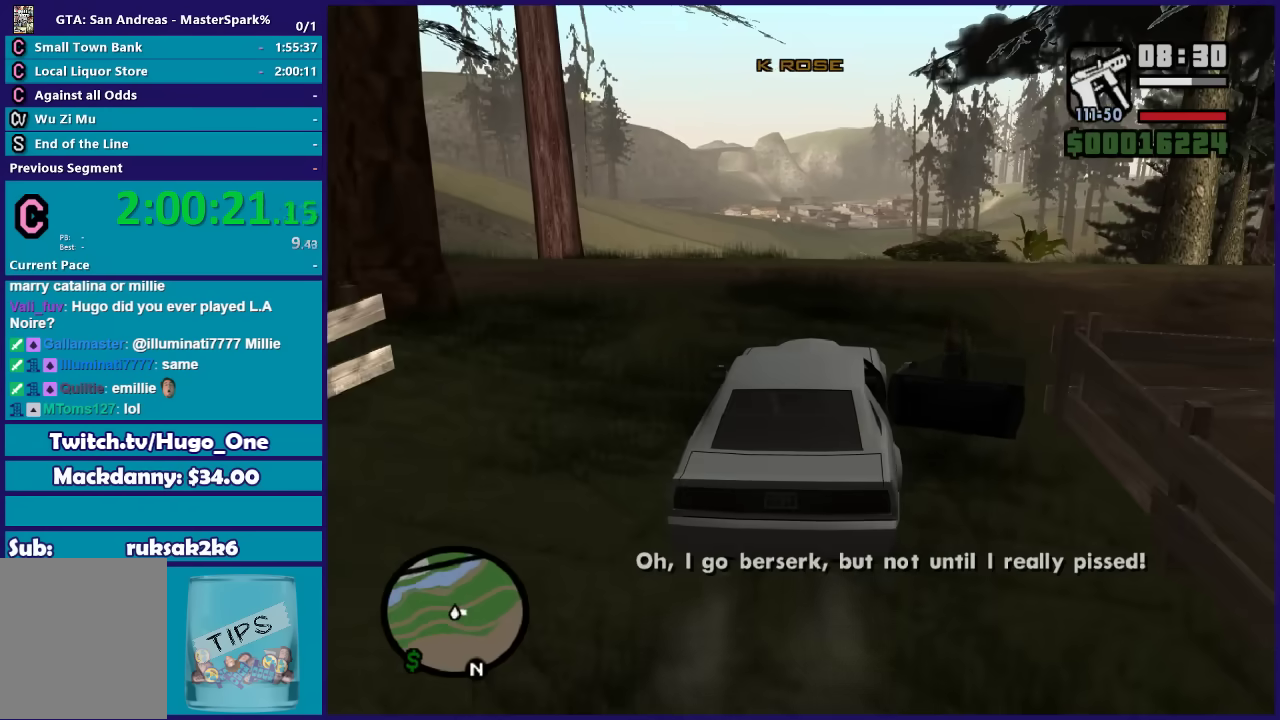
{"buttons": [], "left_stick": "center", "right_stick": "left", "events": [[434, "right_stick", "left"]]}
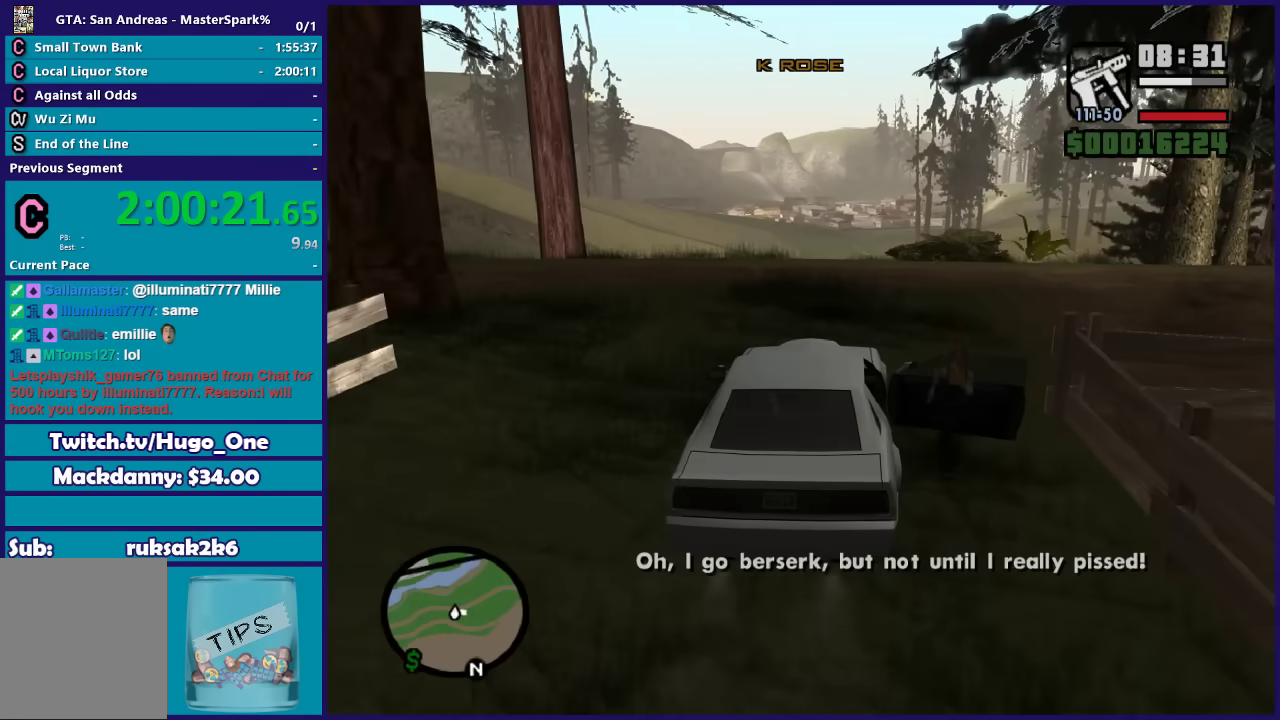
{"buttons": [], "left_stick": "center", "right_stick": "center", "events": [[234, "right_stick", "center"]]}
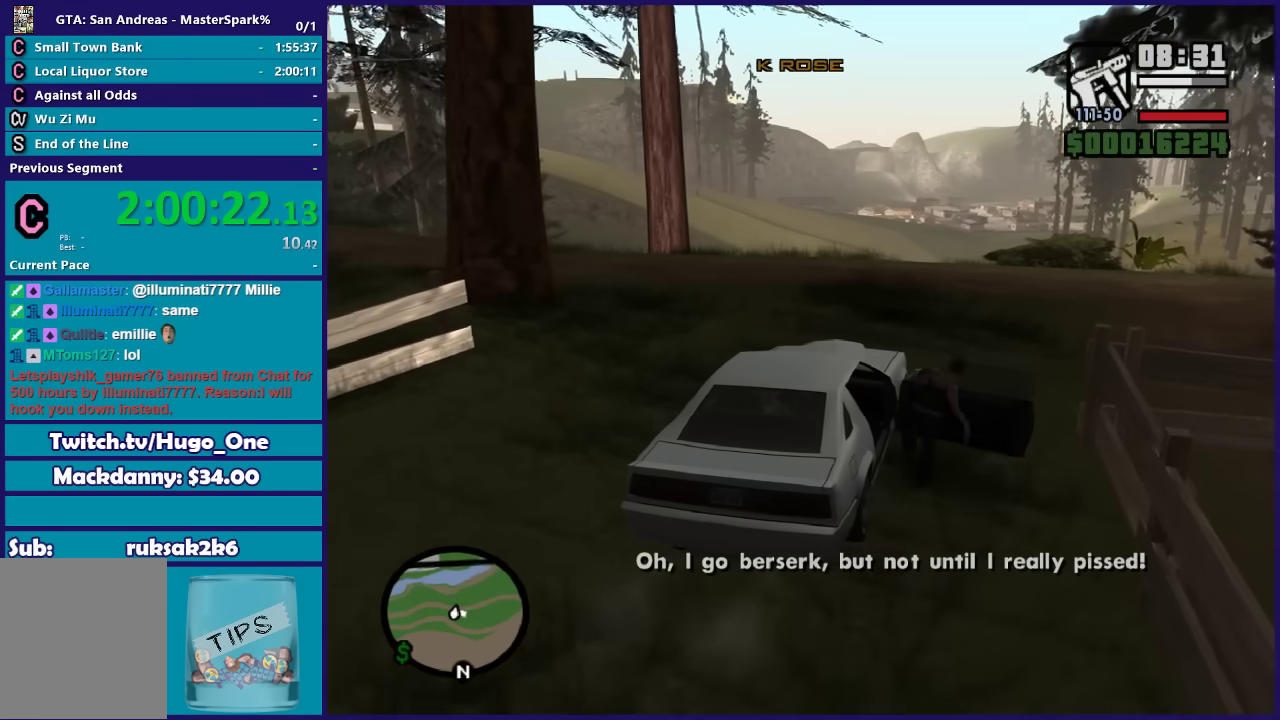
{"buttons": ["R2"], "left_stick": "left", "right_stick": "left", "events": [[67, "R2", "down"], [100, "right_stick", "left"], [300, "left_stick", "left"]]}
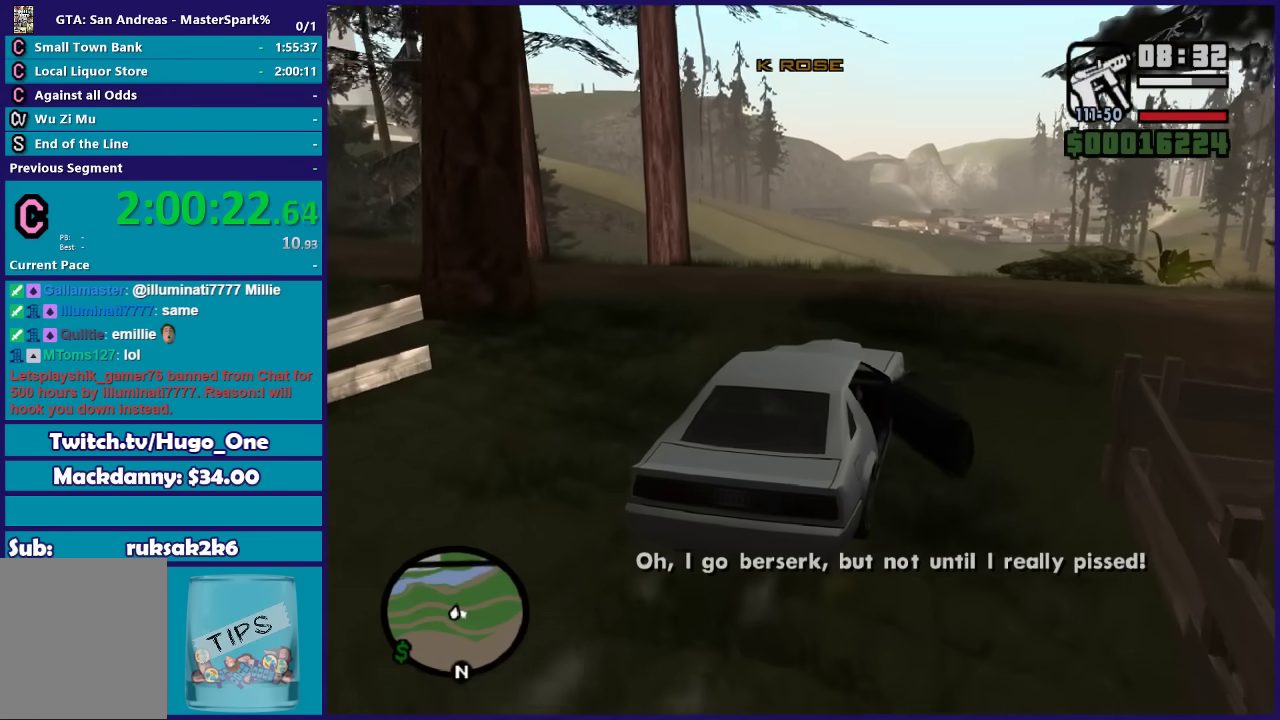
{"buttons": ["R2"], "left_stick": "left", "right_stick": "down-left", "events": [[267, "right_stick", "down-left"]]}
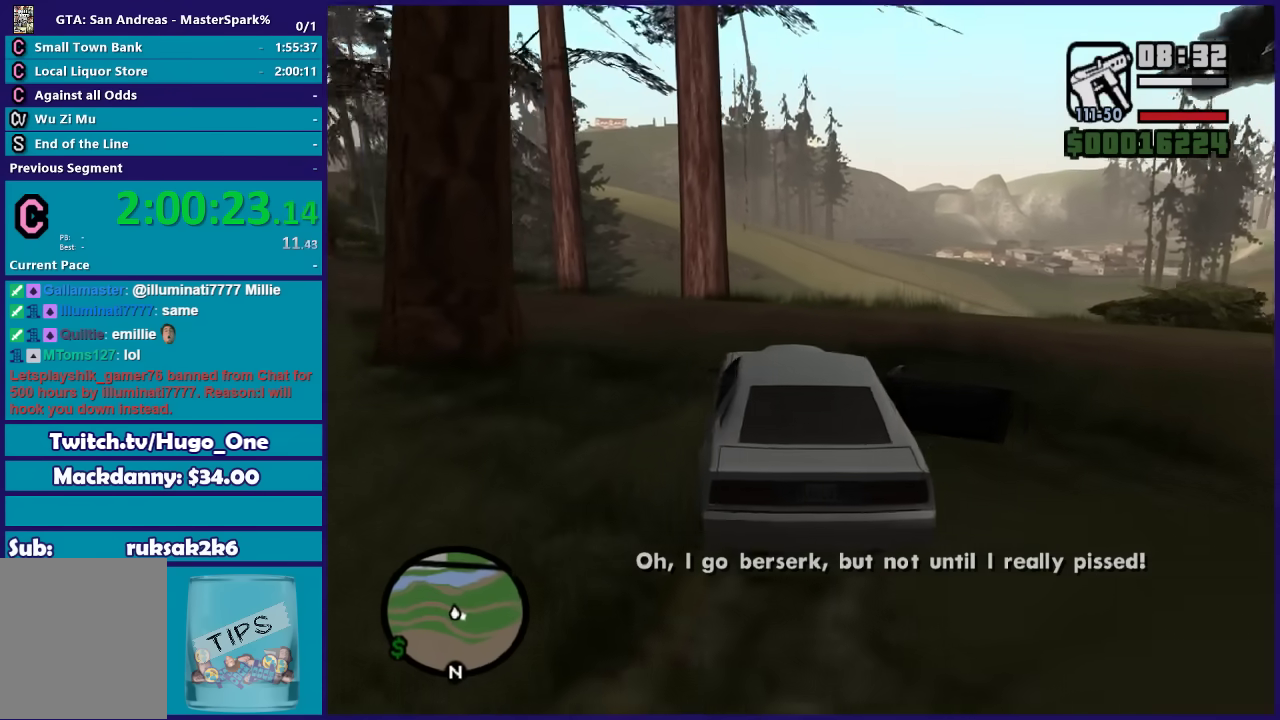
{"buttons": ["R2"], "left_stick": "left", "right_stick": "down-left", "events": [[167, "left_stick", "center"], [234, "left_stick", "left"], [434, "left_stick", "up-left"], [500, "left_stick", "left"]]}
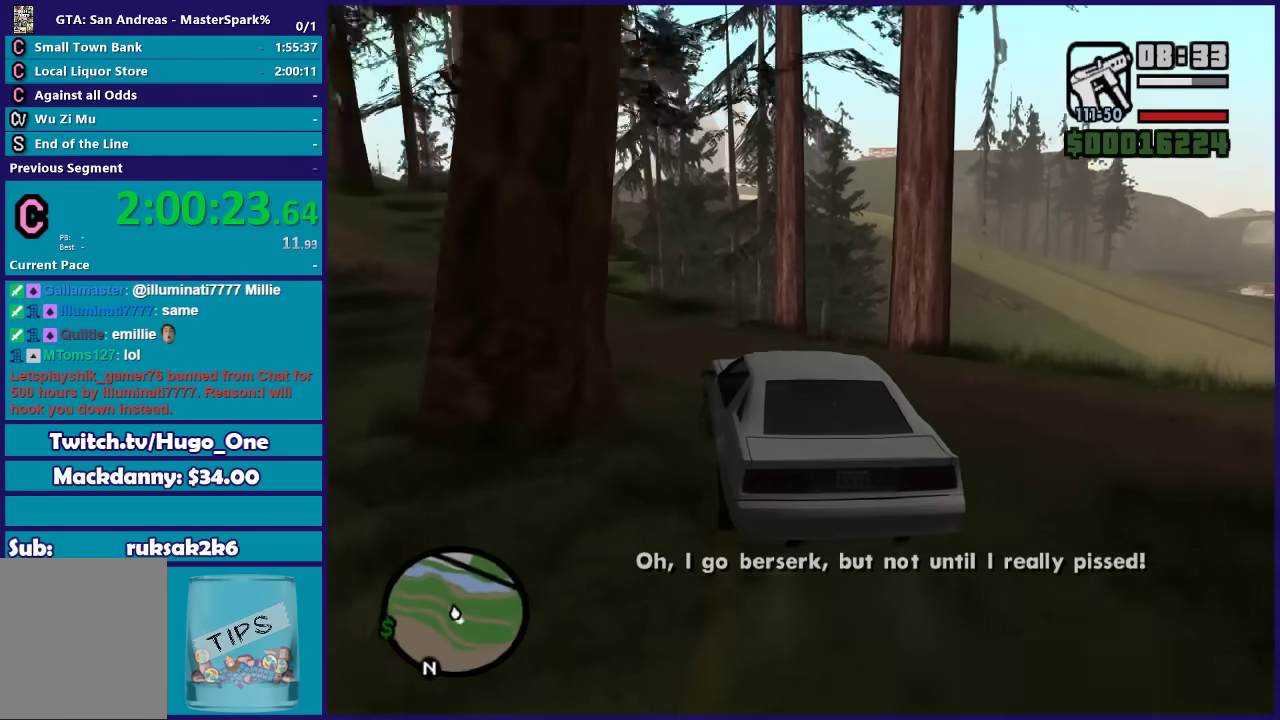
{"buttons": ["R2"], "left_stick": "center", "right_stick": "down-left", "events": [[201, "left_stick", "center"], [267, "left_stick", "left"], [468, "left_stick", "center"]]}
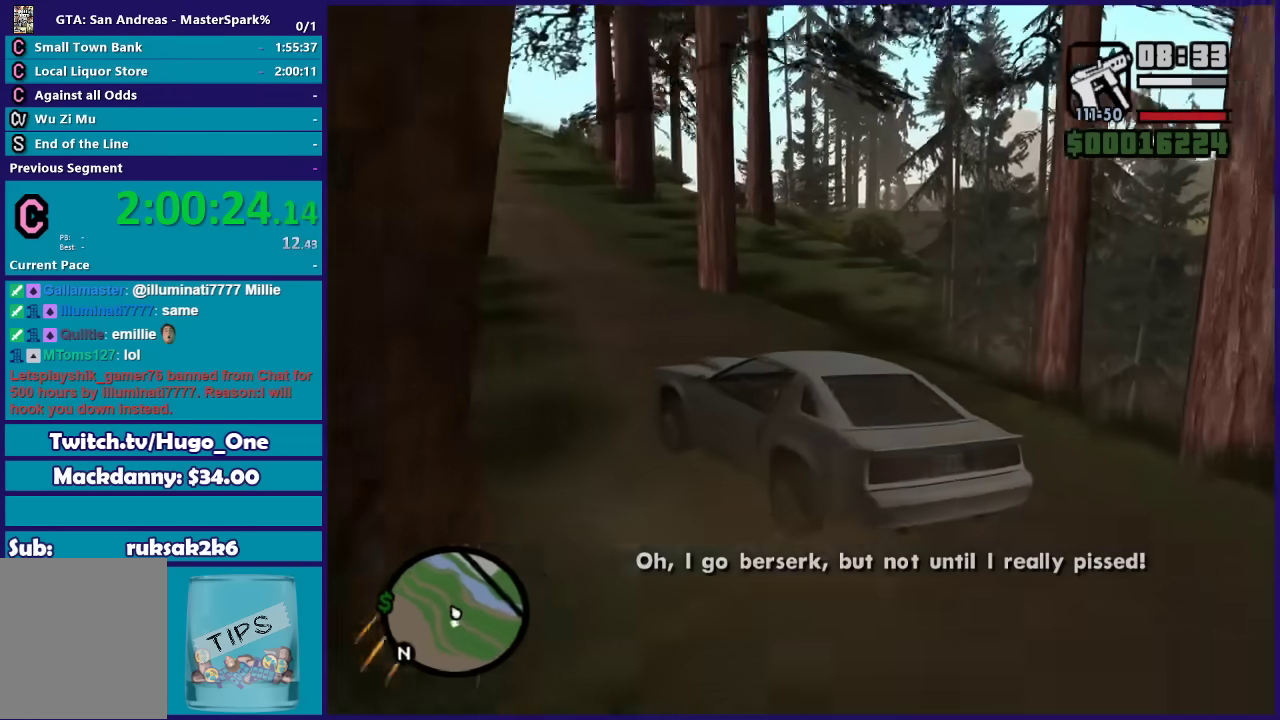
{"buttons": ["R2"], "left_stick": "right", "right_stick": "down-left", "events": [[200, "left_stick", "right"]]}